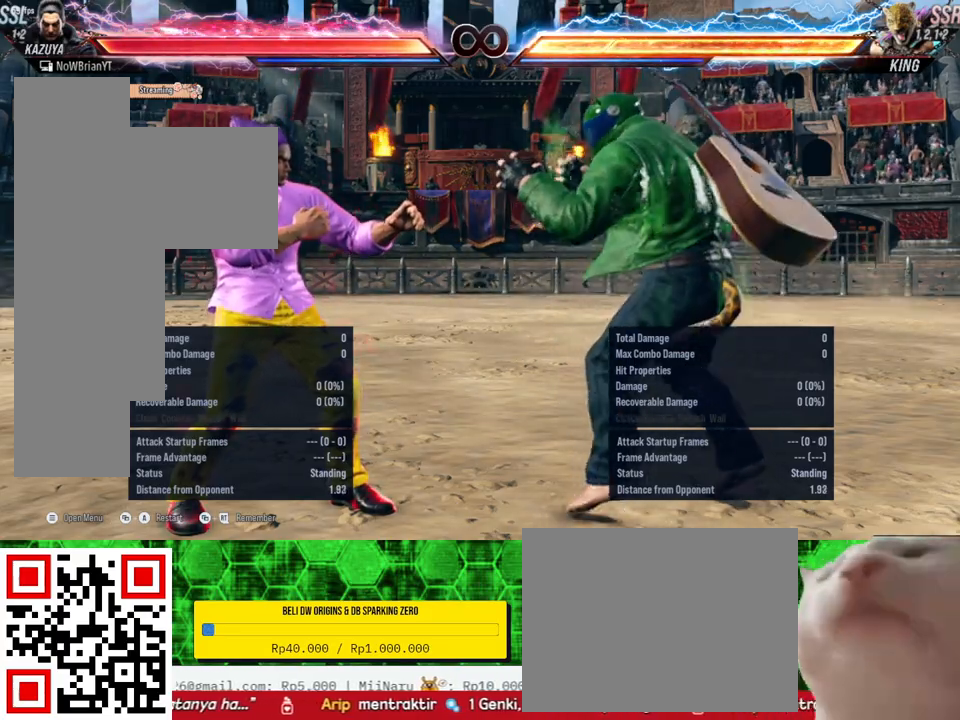
Gameplay with a controller (PlayStation layout); each line is a JSON object with the inputs held at the frame after it. "events" lists button and stick changes between this image and that frame as [ms after this image, input, new state], when the widget could be followed in between. Not read: SELECT left_stick.
{"buttons": [], "right_stick": "center", "events": [[333, "DPAD_RIGHT", "down"], [400, "DPAD_RIGHT", "up"]]}
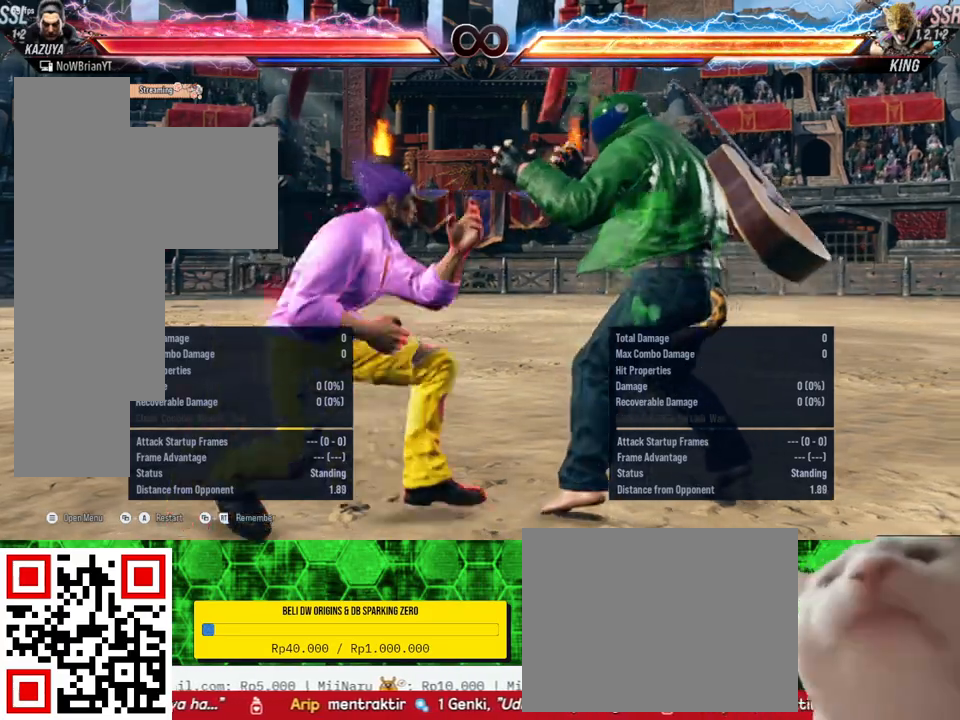
{"buttons": [], "right_stick": "center", "events": [[33, "DPAD_DOWN", "down"], [33, "DPAD_RIGHT", "down"], [67, "TRIANGLE", "down"], [167, "DPAD_DOWN", "up"], [167, "DPAD_RIGHT", "up"], [167, "TRIANGLE", "up"]]}
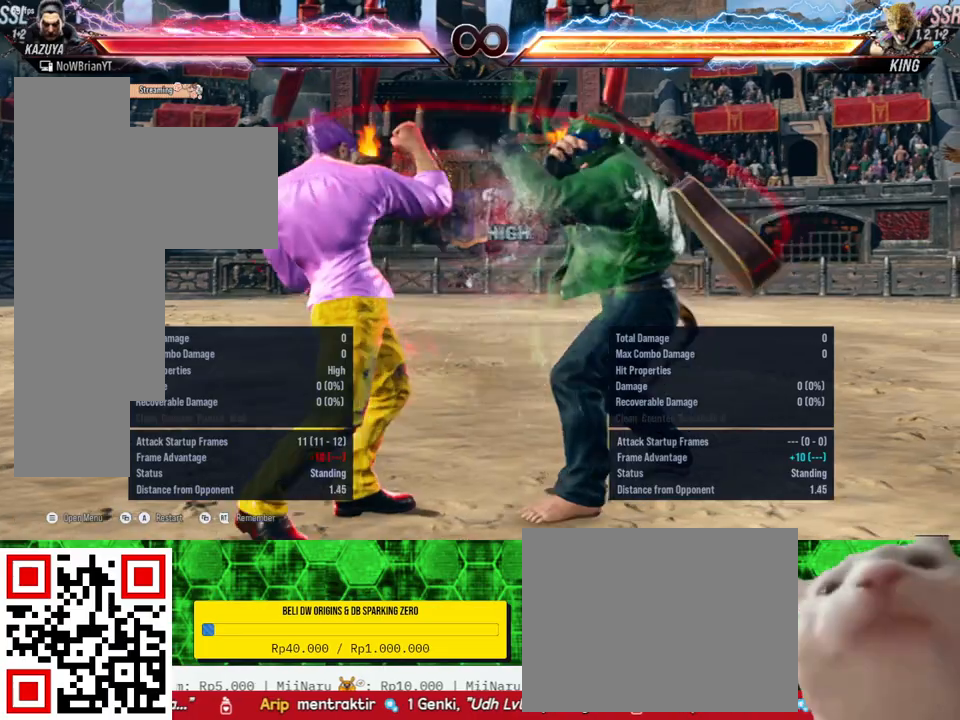
{"buttons": [], "right_stick": "center", "events": []}
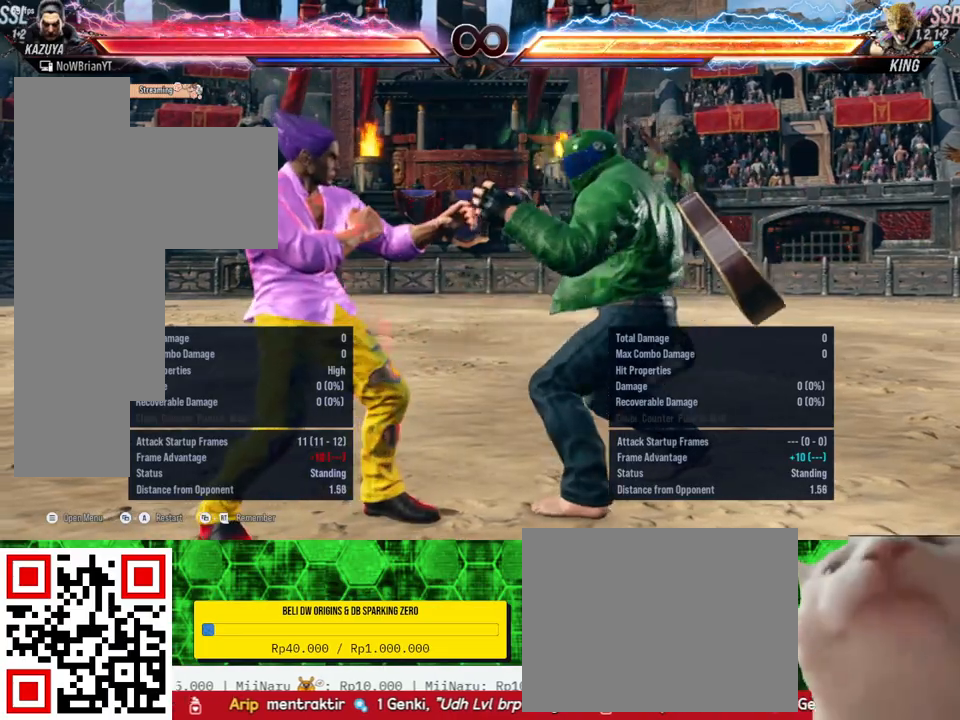
{"buttons": [], "right_stick": "center", "events": []}
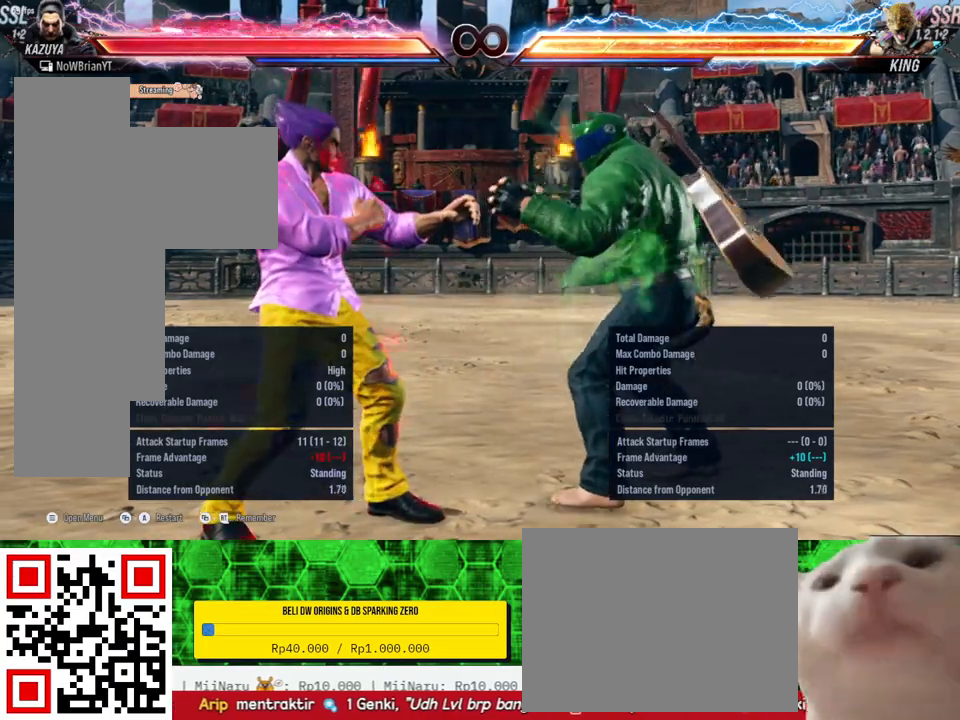
{"buttons": [], "right_stick": "center", "events": []}
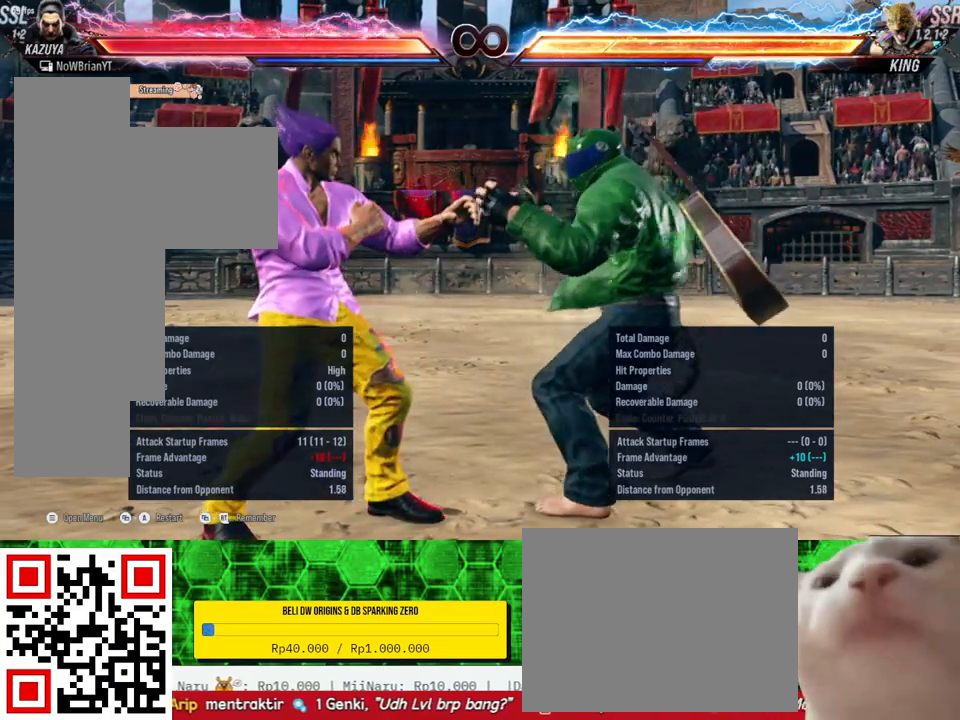
{"buttons": [], "right_stick": "center", "events": []}
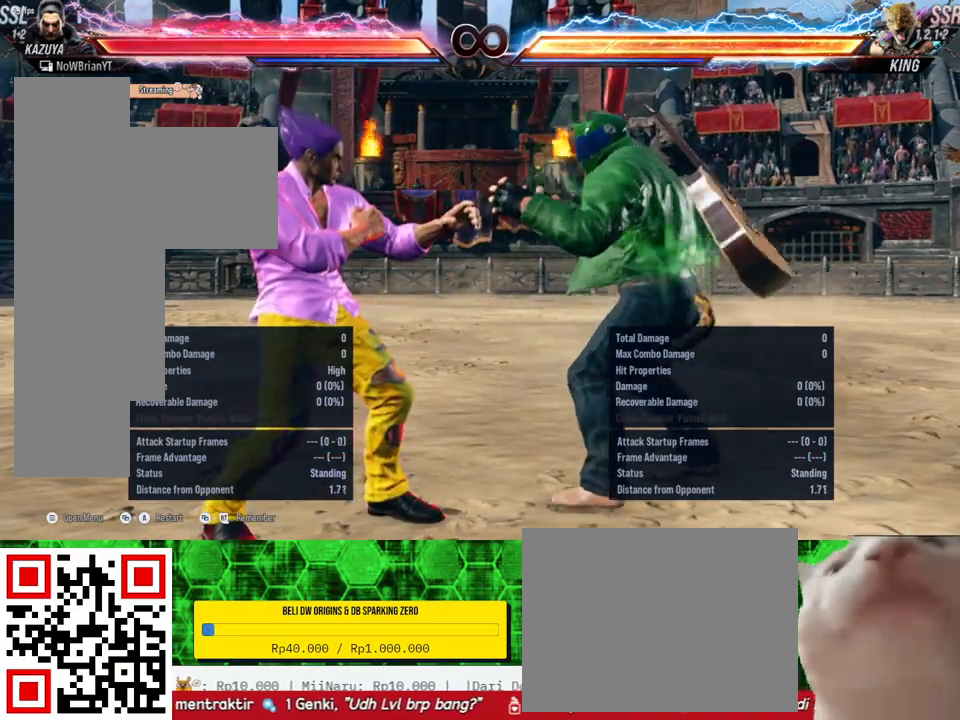
{"buttons": [], "right_stick": "center", "events": []}
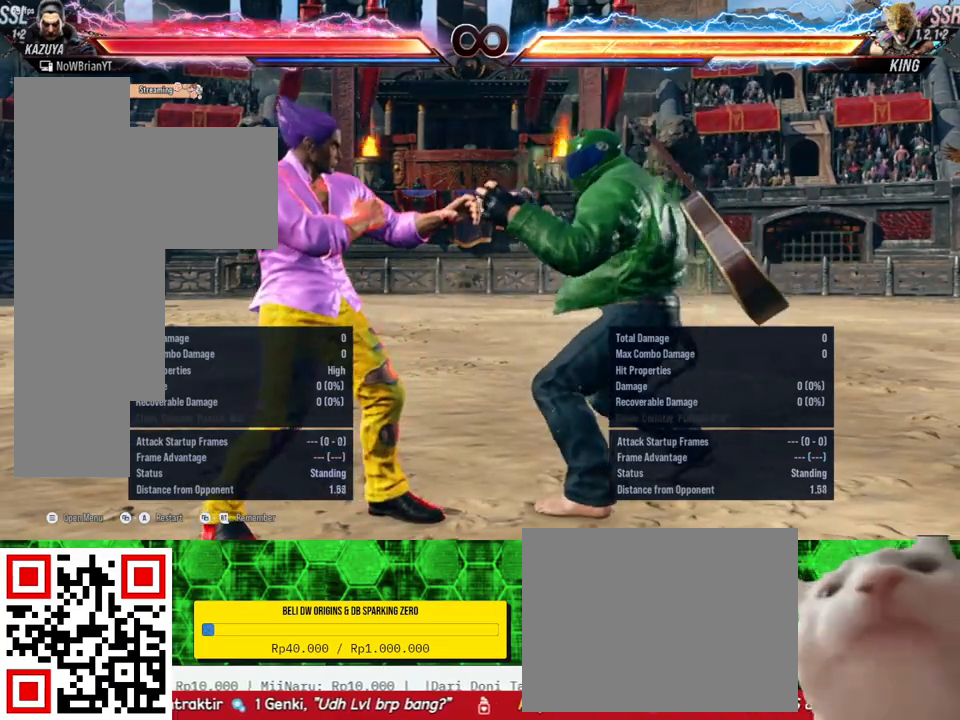
{"buttons": [], "right_stick": "center", "events": []}
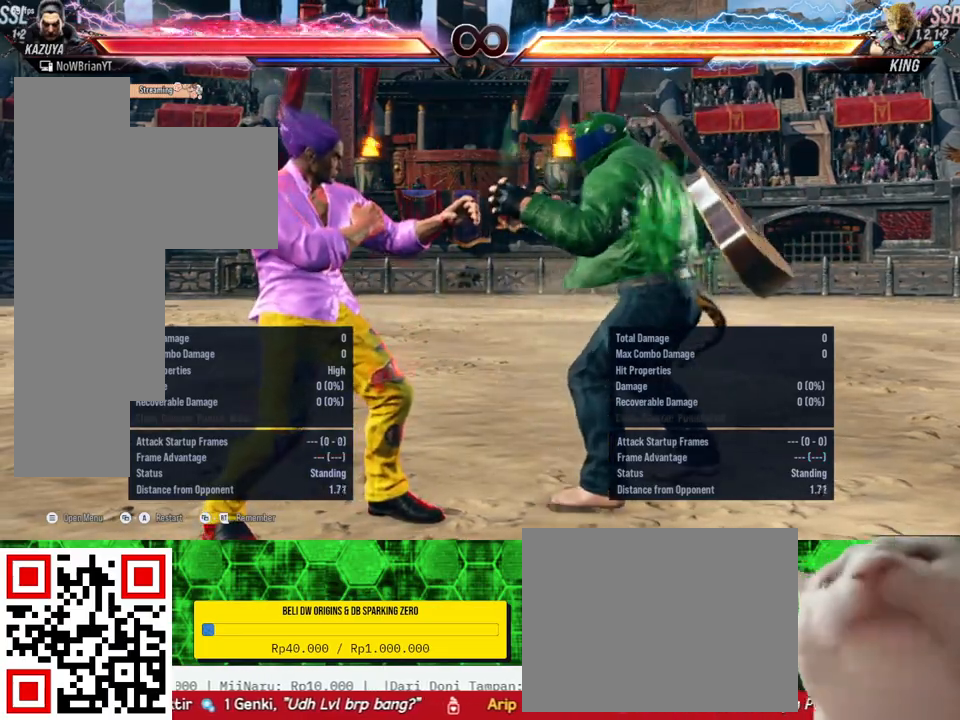
{"buttons": ["DPAD_RIGHT"], "right_stick": "center", "events": [[500, "DPAD_RIGHT", "down"]]}
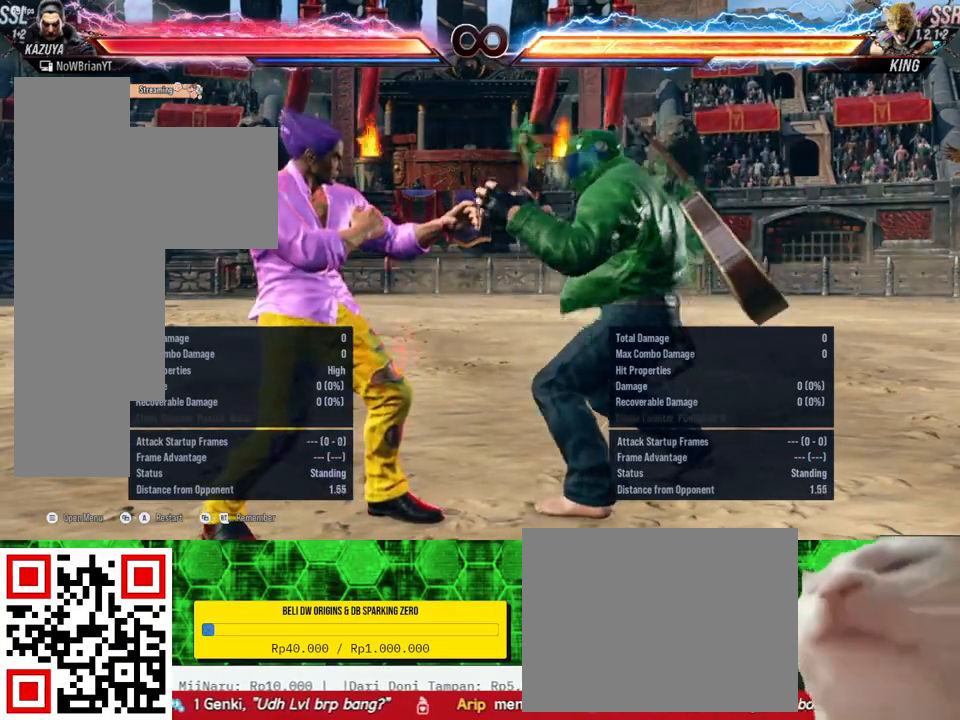
{"buttons": [], "right_stick": "center", "events": [[67, "DPAD_RIGHT", "up"], [200, "DPAD_DOWN", "down"], [200, "DPAD_RIGHT", "down"], [200, "TRIANGLE", "down"], [333, "DPAD_DOWN", "up"], [333, "DPAD_RIGHT", "up"], [333, "TRIANGLE", "up"]]}
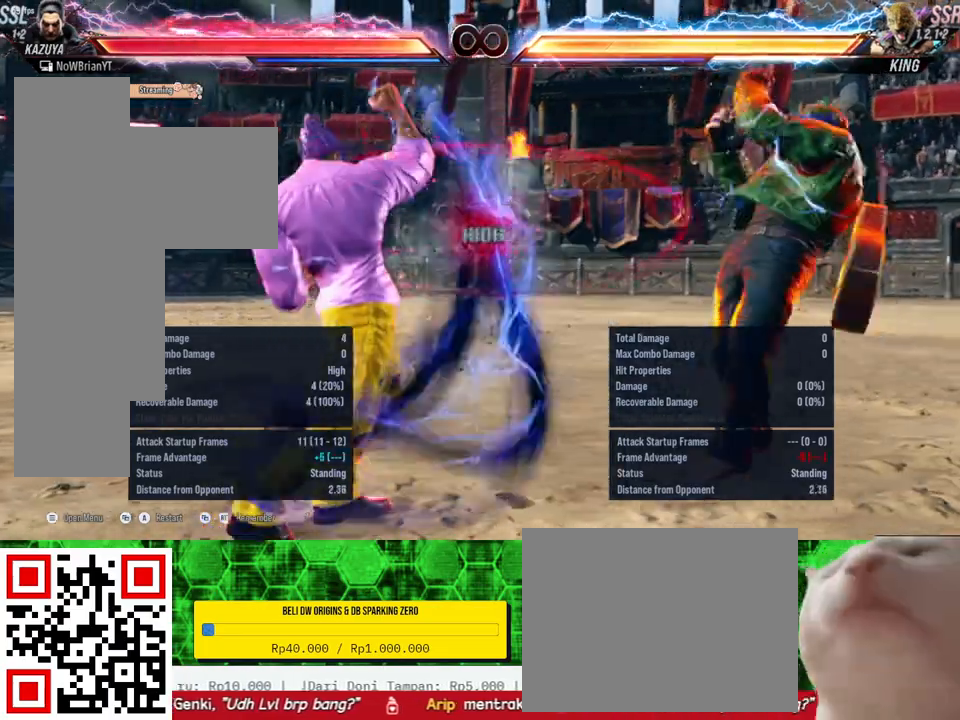
{"buttons": [], "right_stick": "center", "events": []}
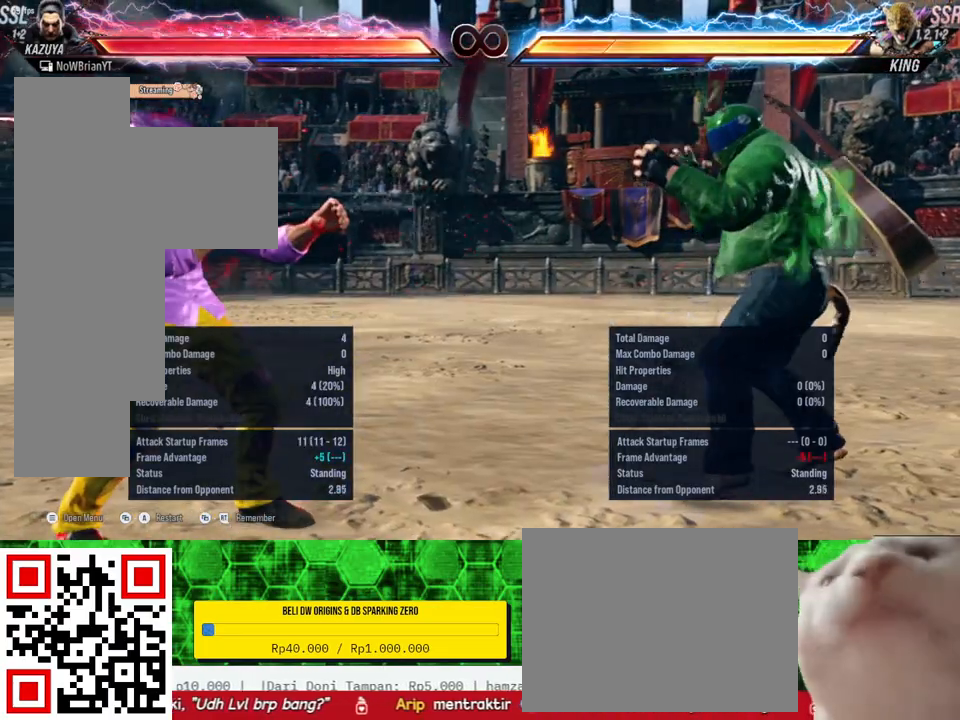
{"buttons": [], "right_stick": "center", "events": []}
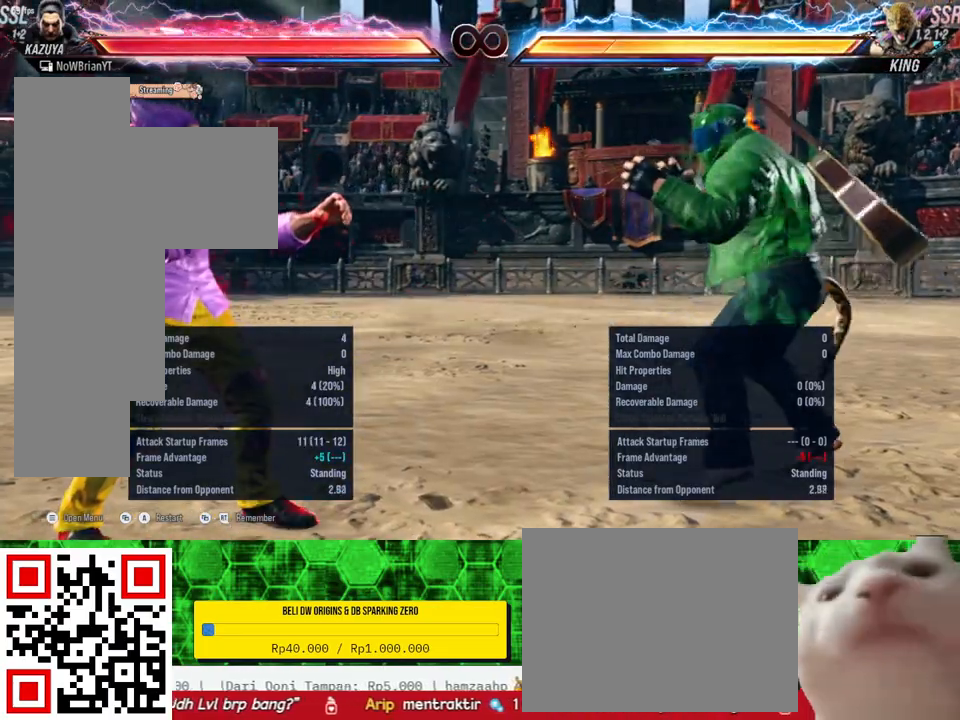
{"buttons": [], "right_stick": "center", "events": []}
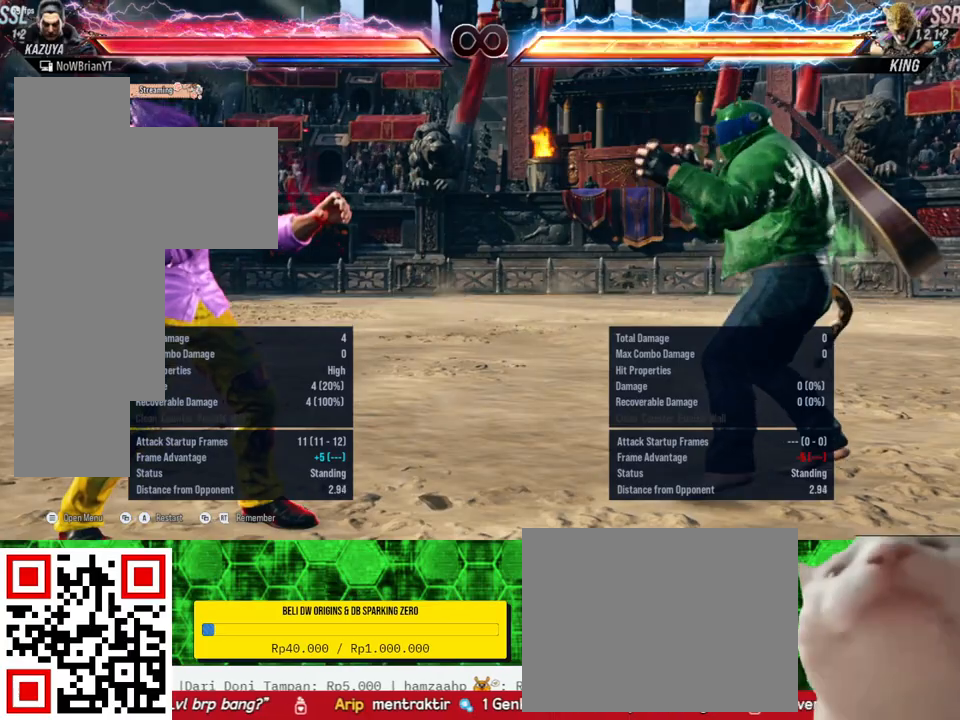
{"buttons": [], "right_stick": "center", "events": [[100, "DPAD_RIGHT", "down"], [133, "DPAD_RIGHT", "up"], [300, "DPAD_DOWN", "down"], [300, "DPAD_RIGHT", "down"], [333, "TRIANGLE", "down"], [433, "DPAD_DOWN", "up"], [433, "DPAD_RIGHT", "up"], [433, "TRIANGLE", "up"]]}
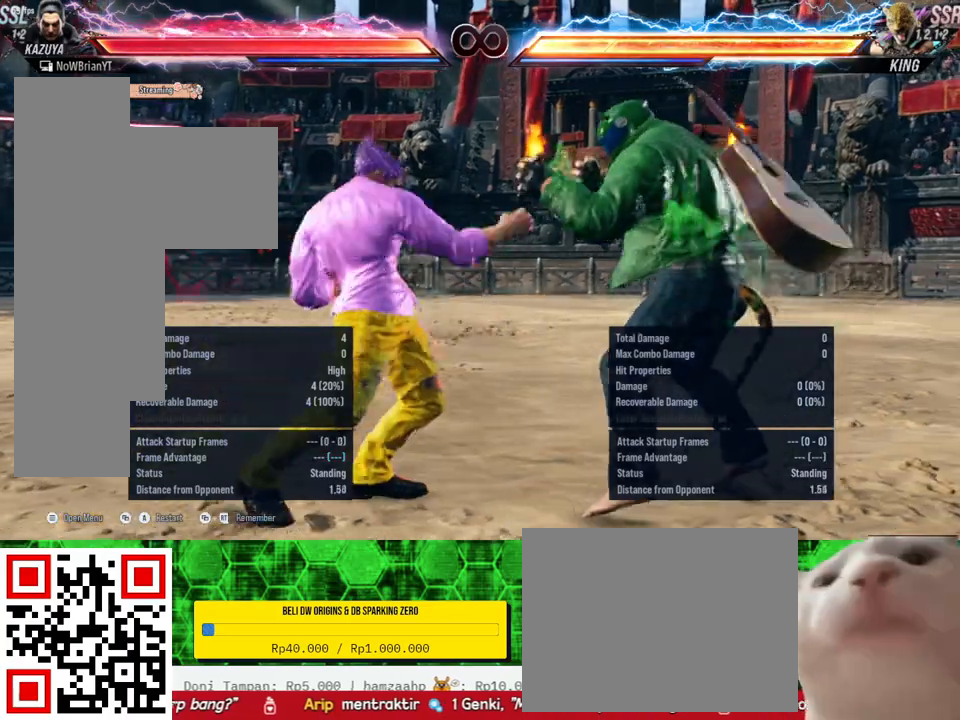
{"buttons": [], "right_stick": "center", "events": []}
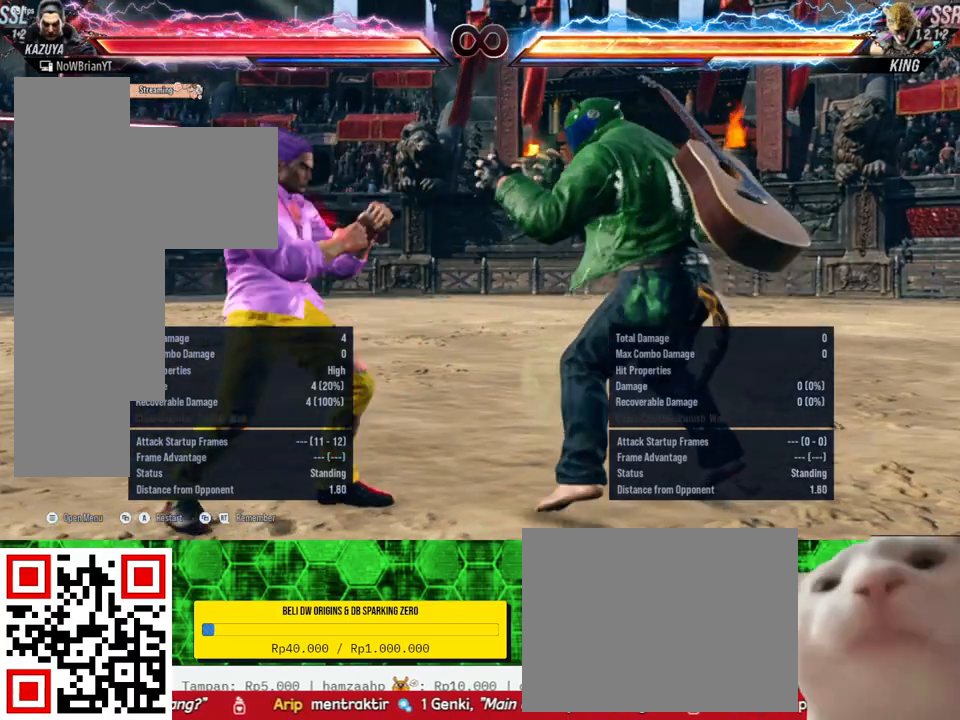
{"buttons": [], "right_stick": "center", "events": []}
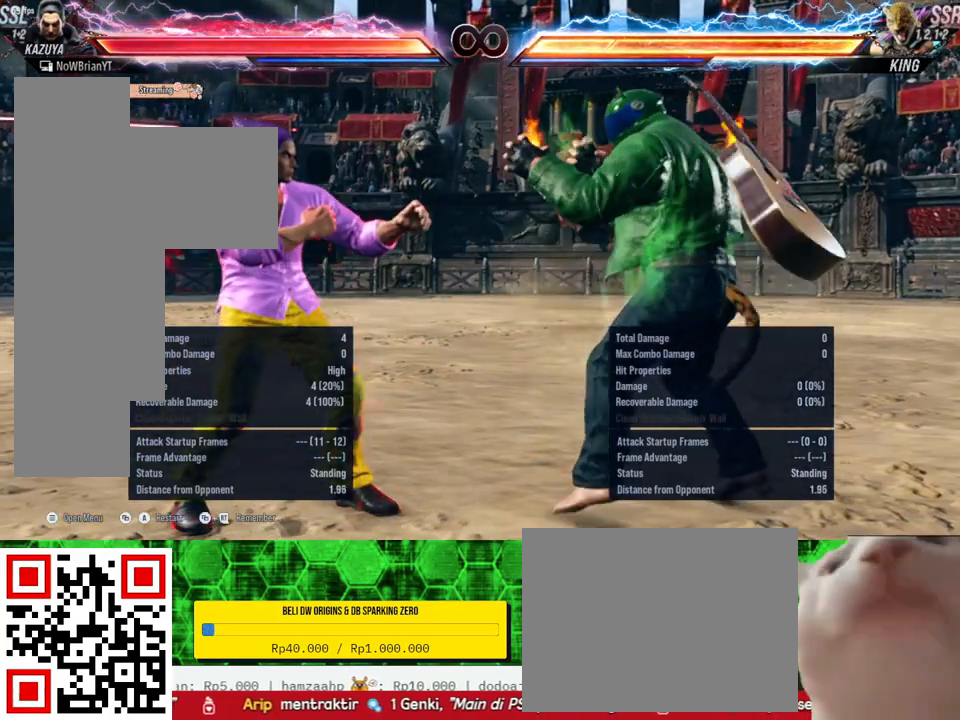
{"buttons": ["TRIANGLE", "DPAD_DOWN", "DPAD_RIGHT"], "right_stick": "center", "events": [[267, "DPAD_RIGHT", "down"], [300, "DPAD_RIGHT", "up"], [467, "DPAD_DOWN", "down"], [467, "DPAD_RIGHT", "down"], [467, "TRIANGLE", "down"]]}
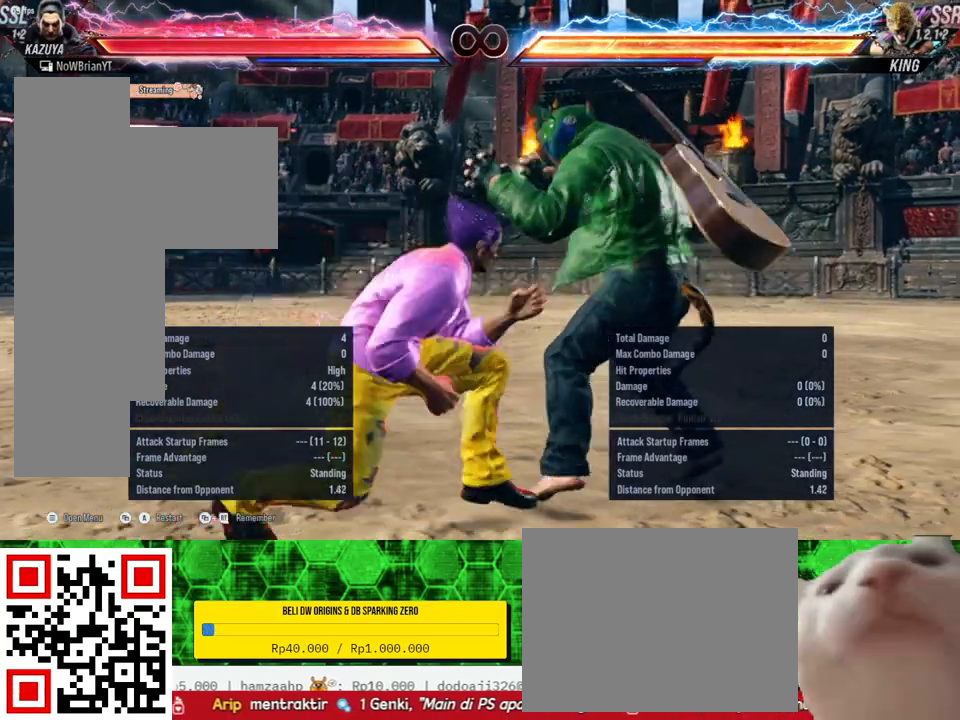
{"buttons": [], "right_stick": "center", "events": [[67, "DPAD_DOWN", "up"], [67, "DPAD_RIGHT", "up"], [67, "TRIANGLE", "up"]]}
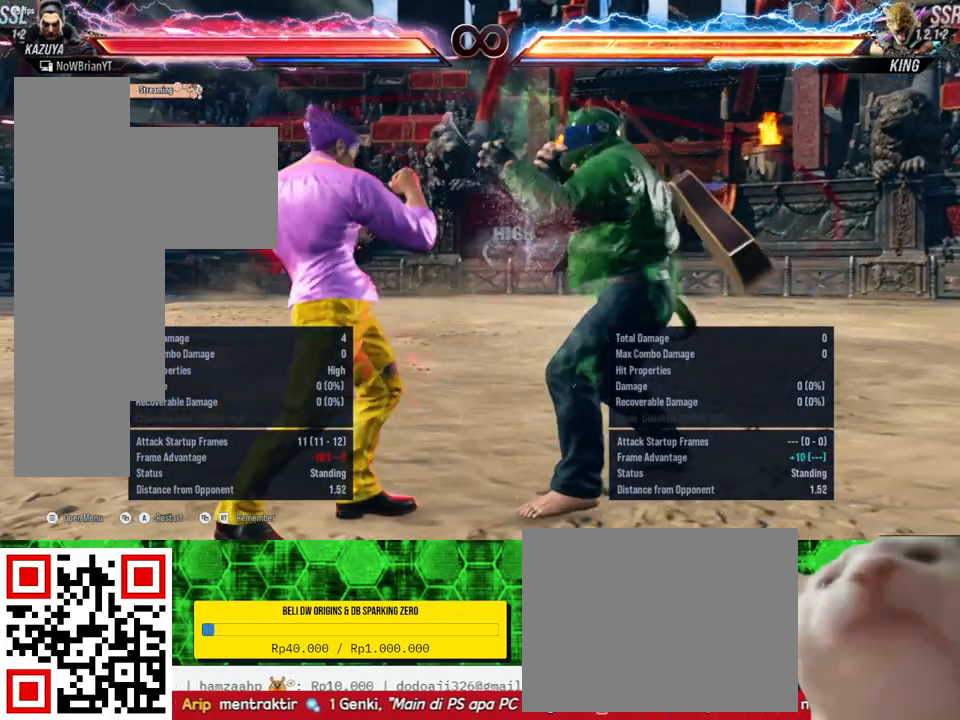
{"buttons": [], "right_stick": "center", "events": []}
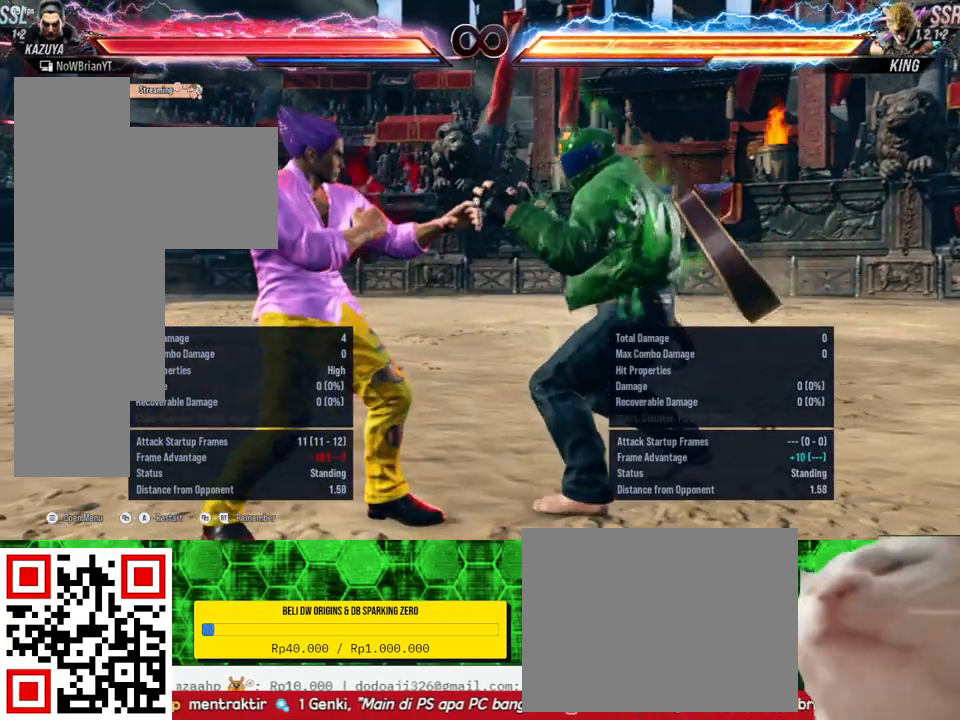
{"buttons": [], "right_stick": "center", "events": []}
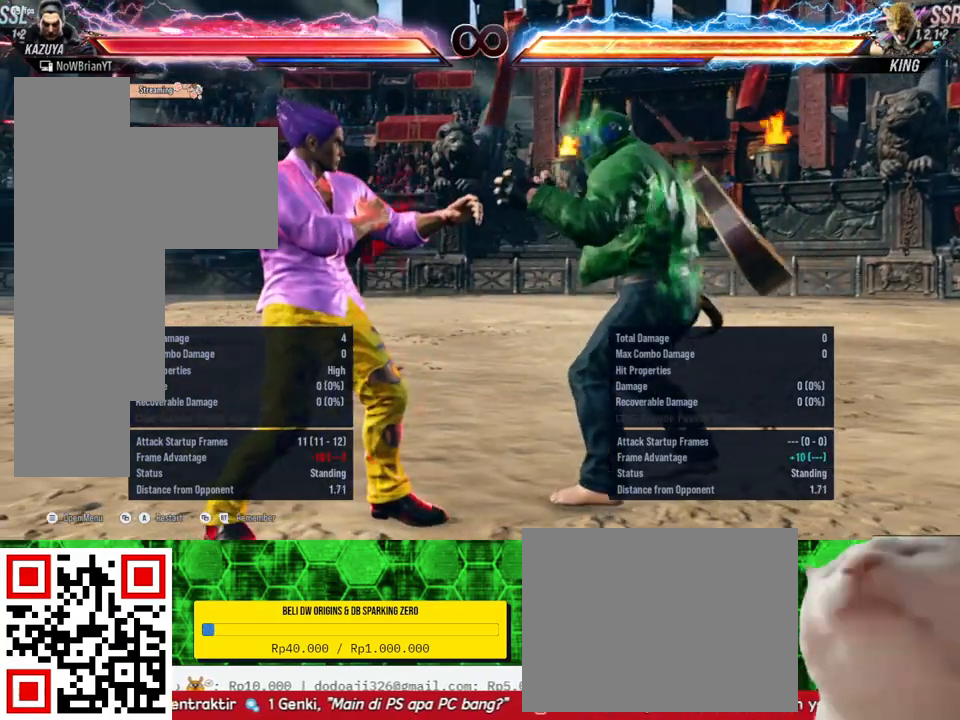
{"buttons": [], "right_stick": "center", "events": []}
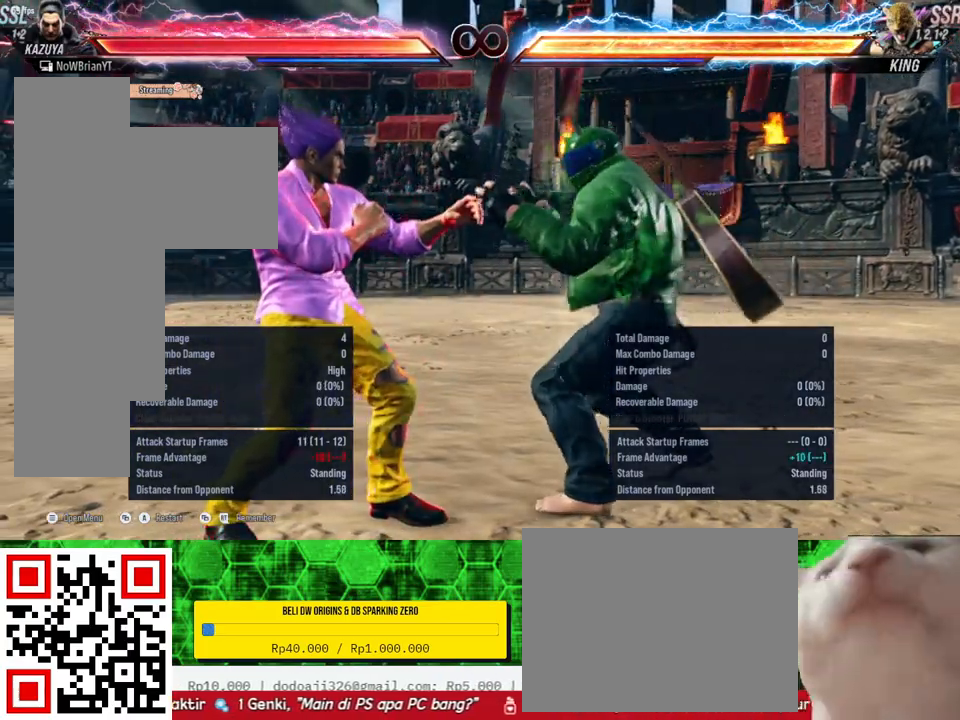
{"buttons": [], "right_stick": "center", "events": []}